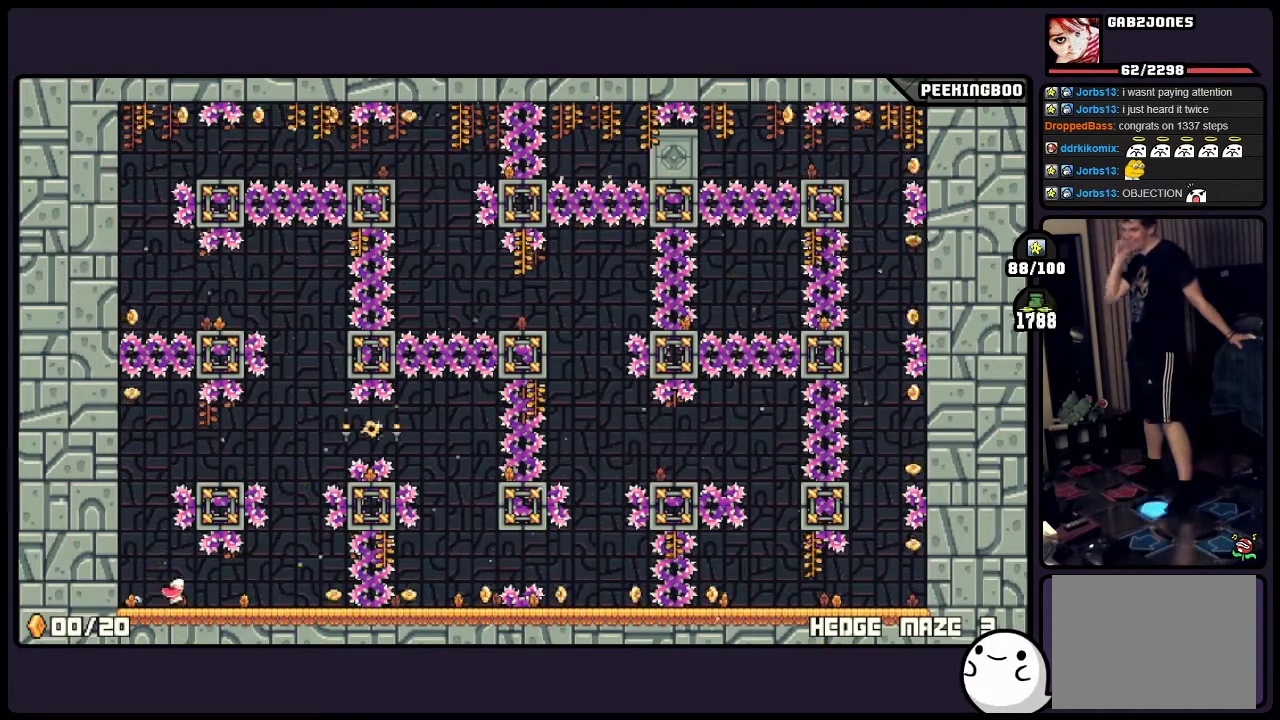
Gameplay with a controller (Xbox layout); each line is a JSON object with the inputs held at the frame after it. "events" lists button and stick changes between this image and that frame as [ms after this image, input, new state], when the widget could be followed in between. Not read: DPAD_LEFT L3 R3.
{"buttons": ["DPAD_RIGHT"], "events": []}
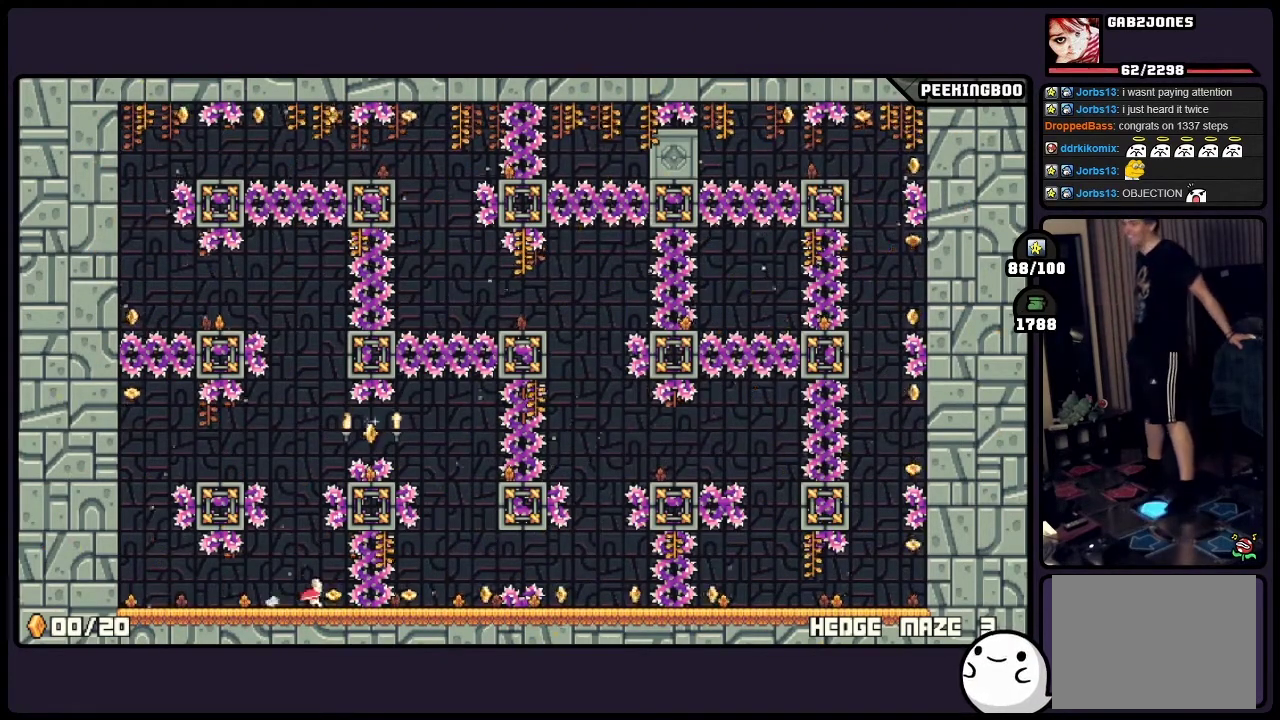
{"buttons": [], "events": [[83, "DPAD_RIGHT", "up"]]}
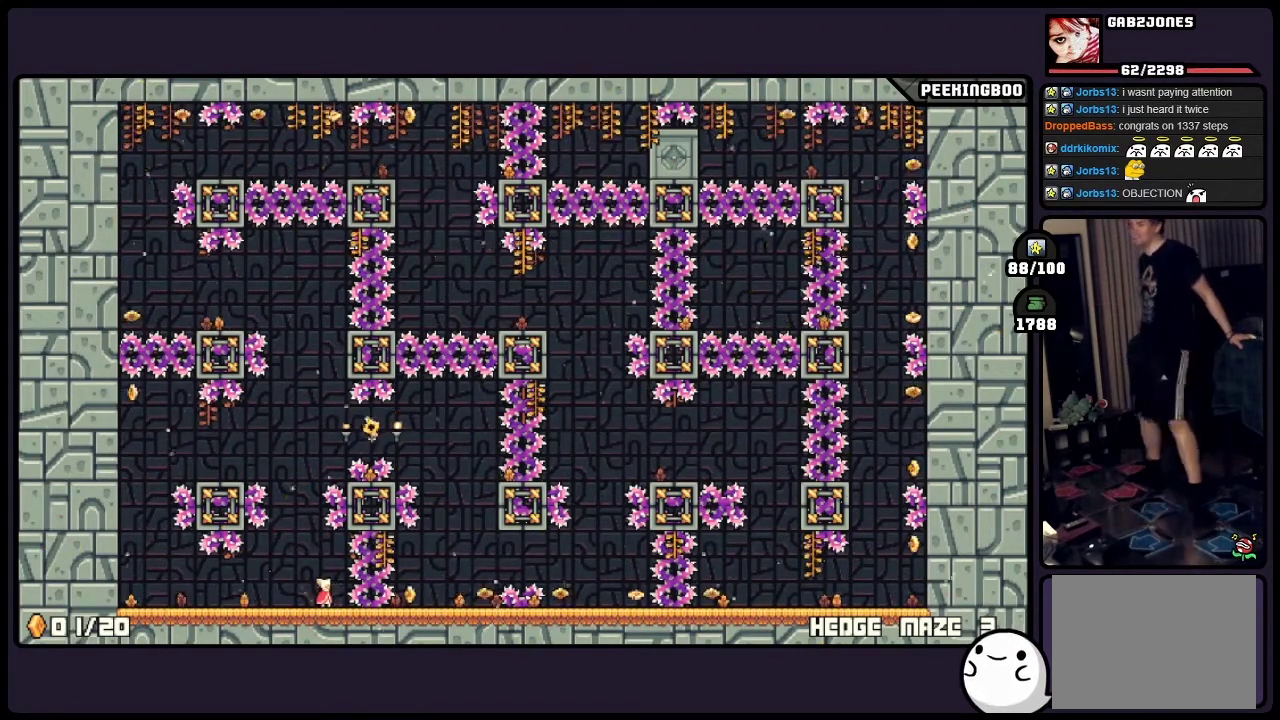
{"buttons": [], "events": []}
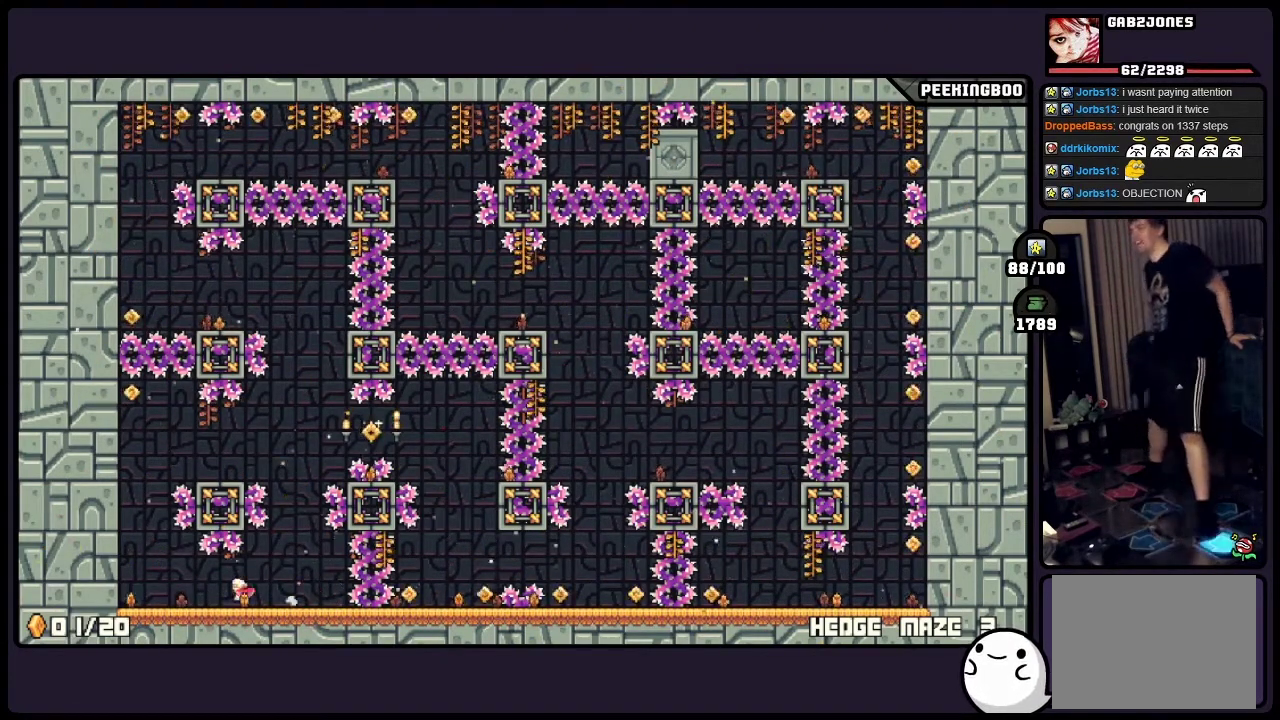
{"buttons": ["A"], "events": [[367, "A", "down"]]}
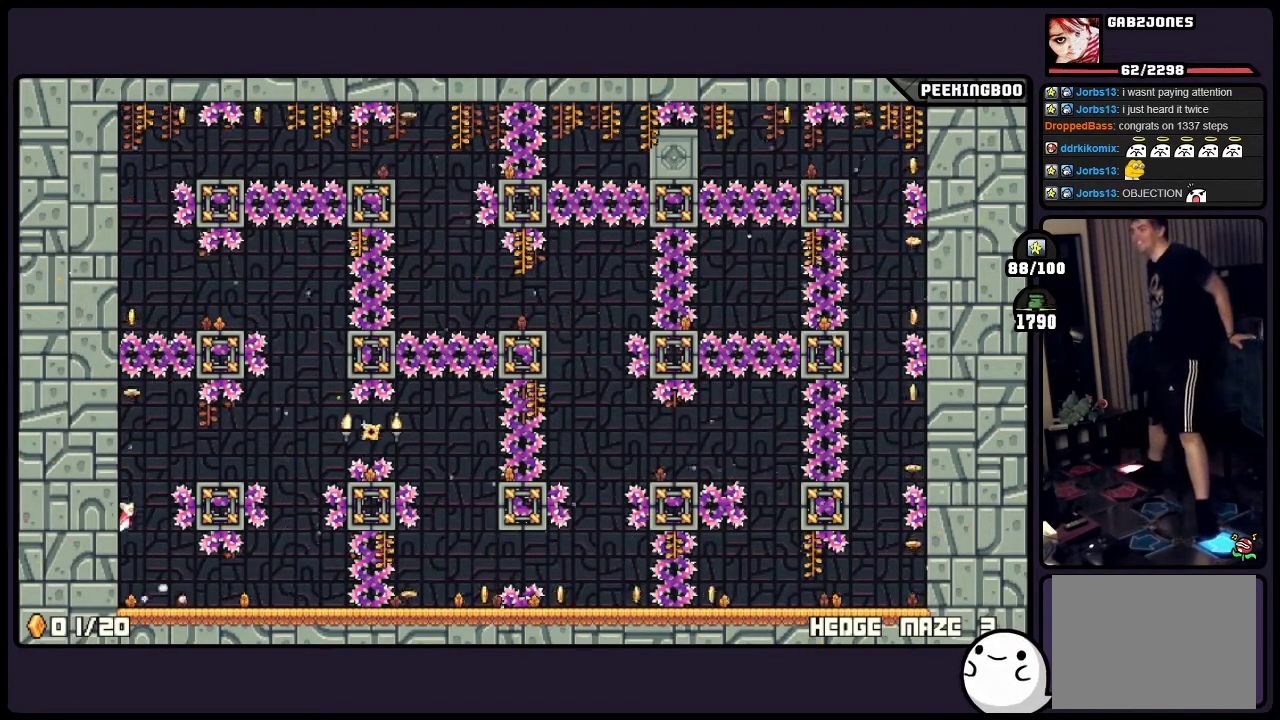
{"buttons": ["A"], "events": [[83, "A", "up"], [167, "A", "down"]]}
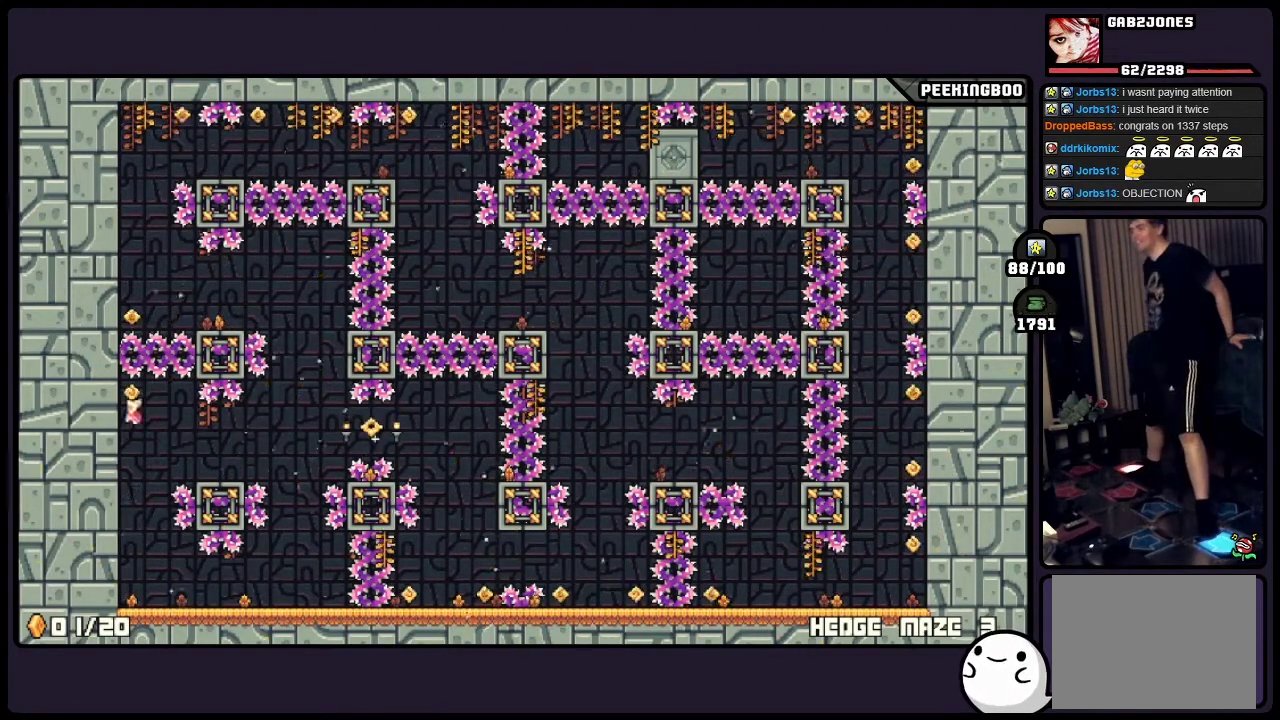
{"buttons": [], "events": [[283, "A", "up"]]}
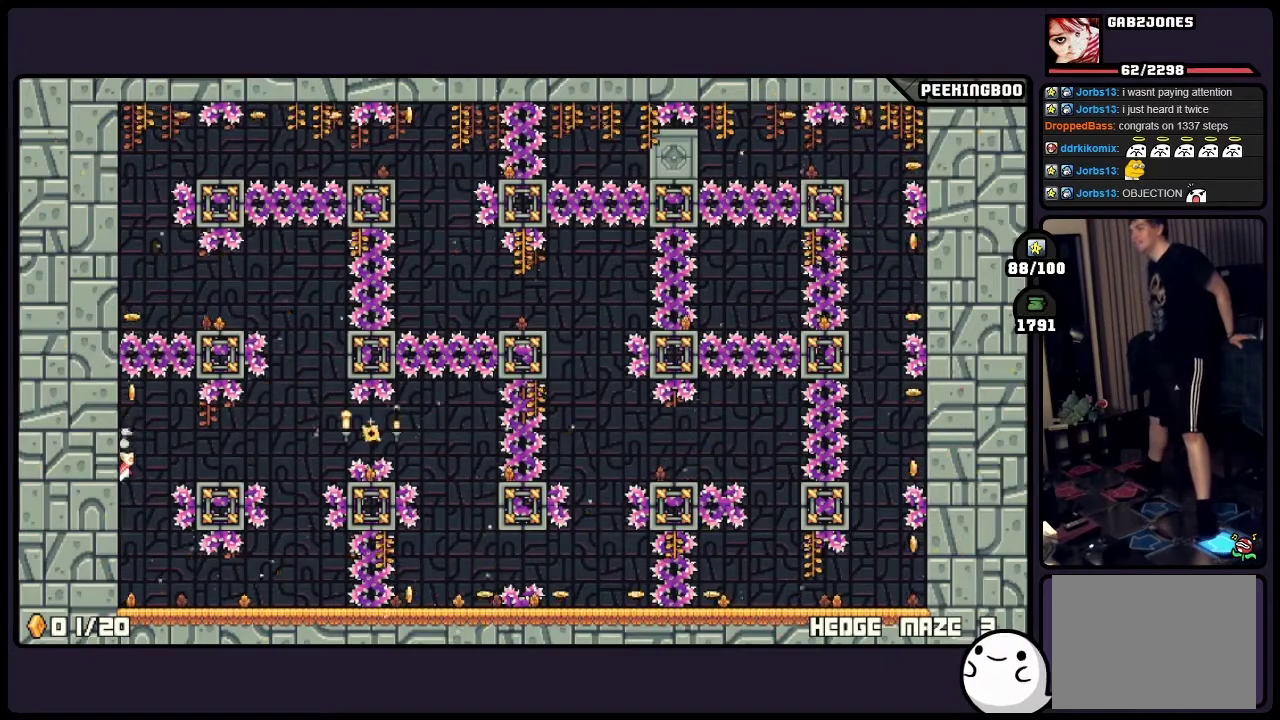
{"buttons": ["A"], "events": [[283, "A", "down"]]}
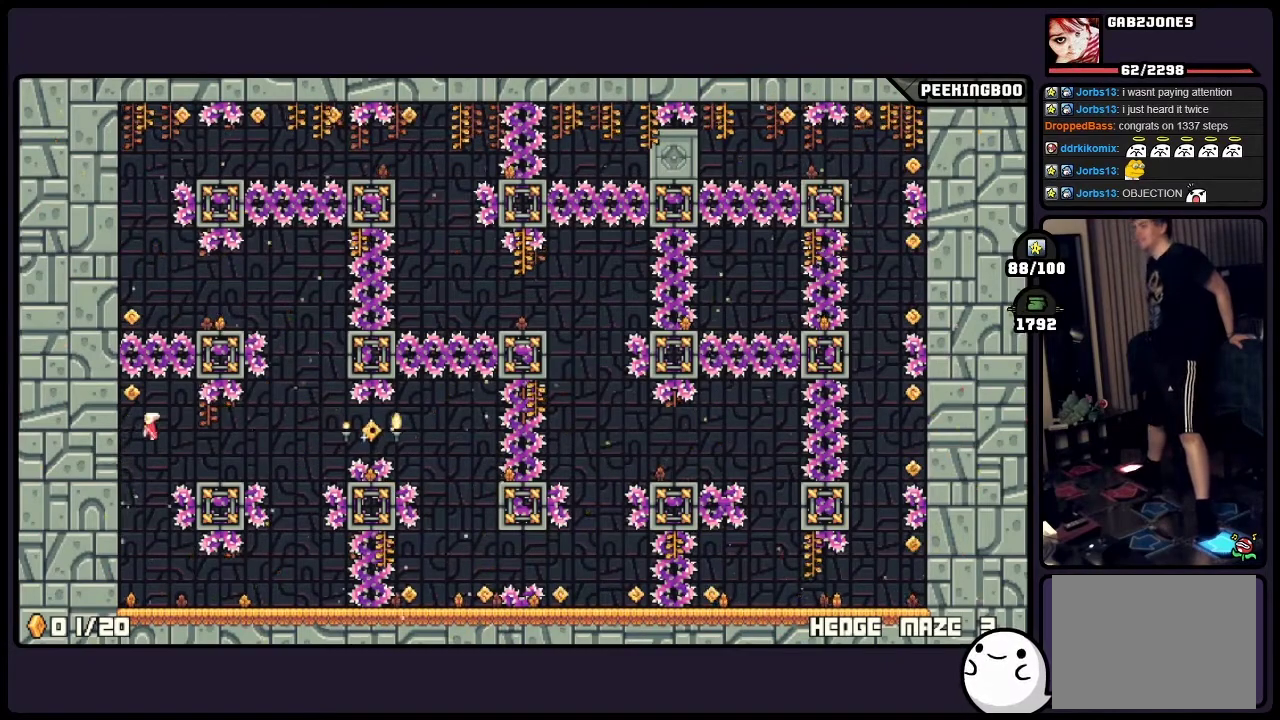
{"buttons": [], "events": [[500, "A", "up"]]}
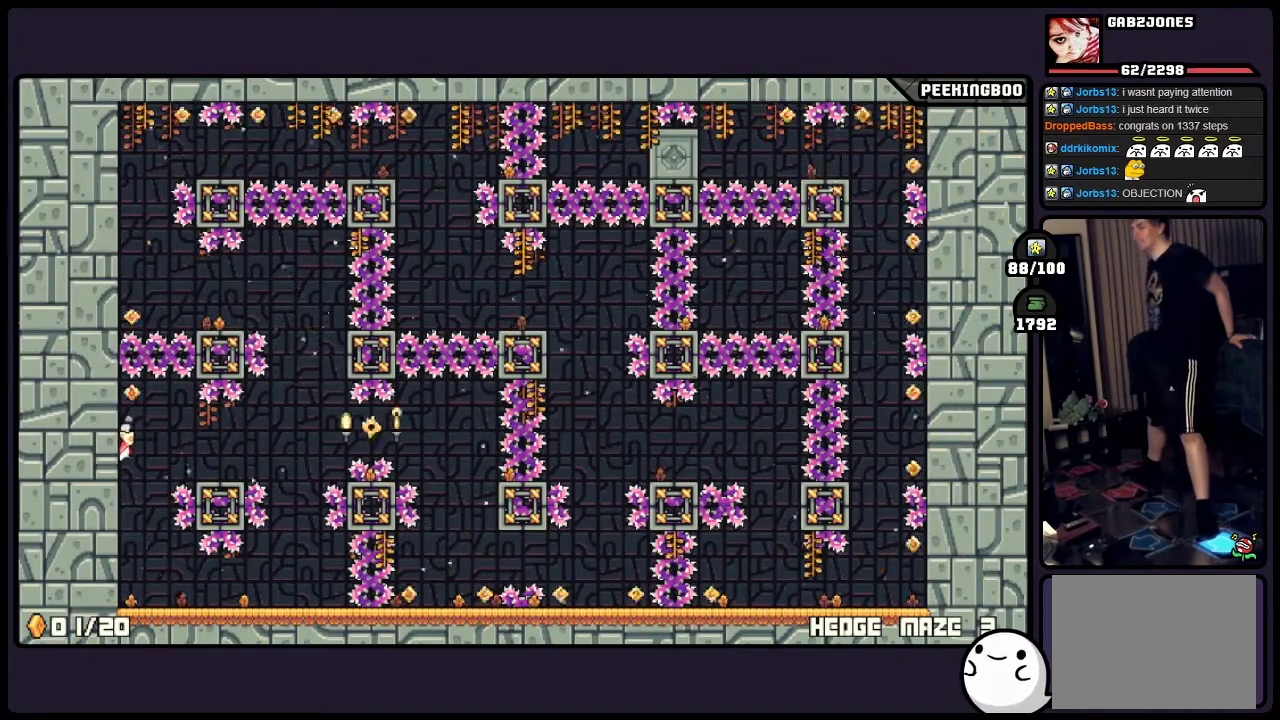
{"buttons": [], "events": [[200, "A", "down"], [417, "A", "up"]]}
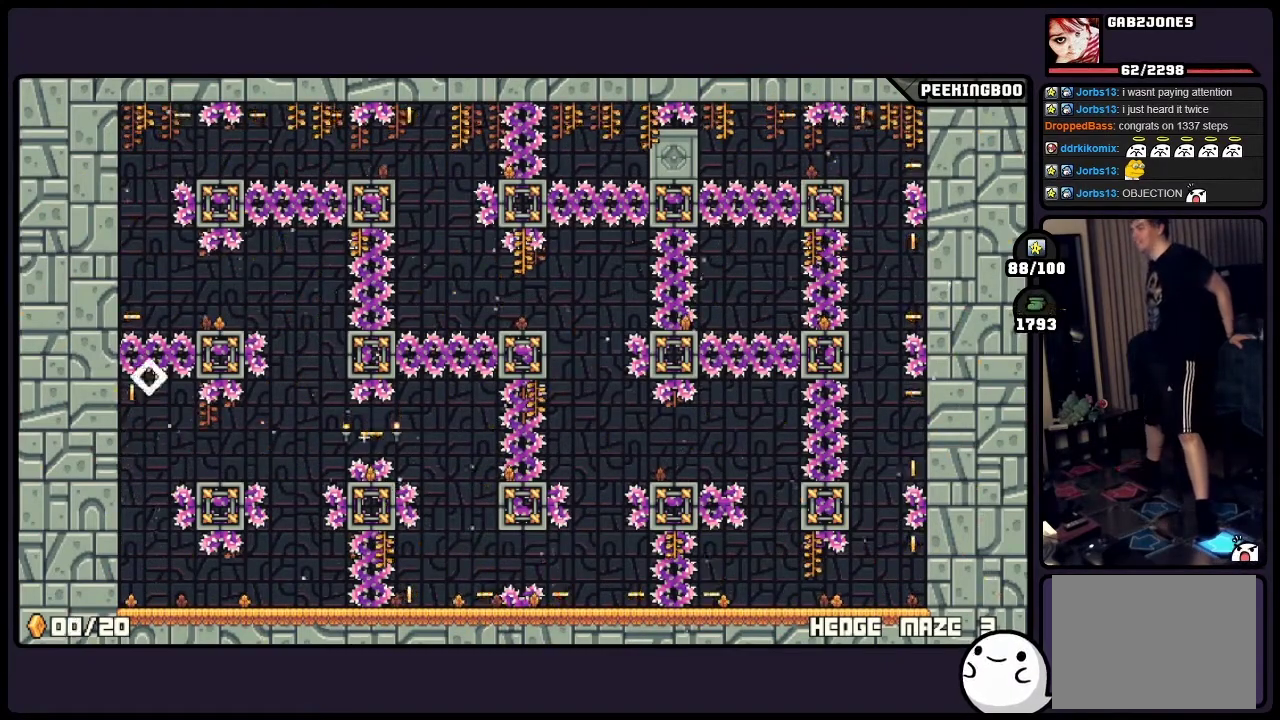
{"buttons": [], "events": []}
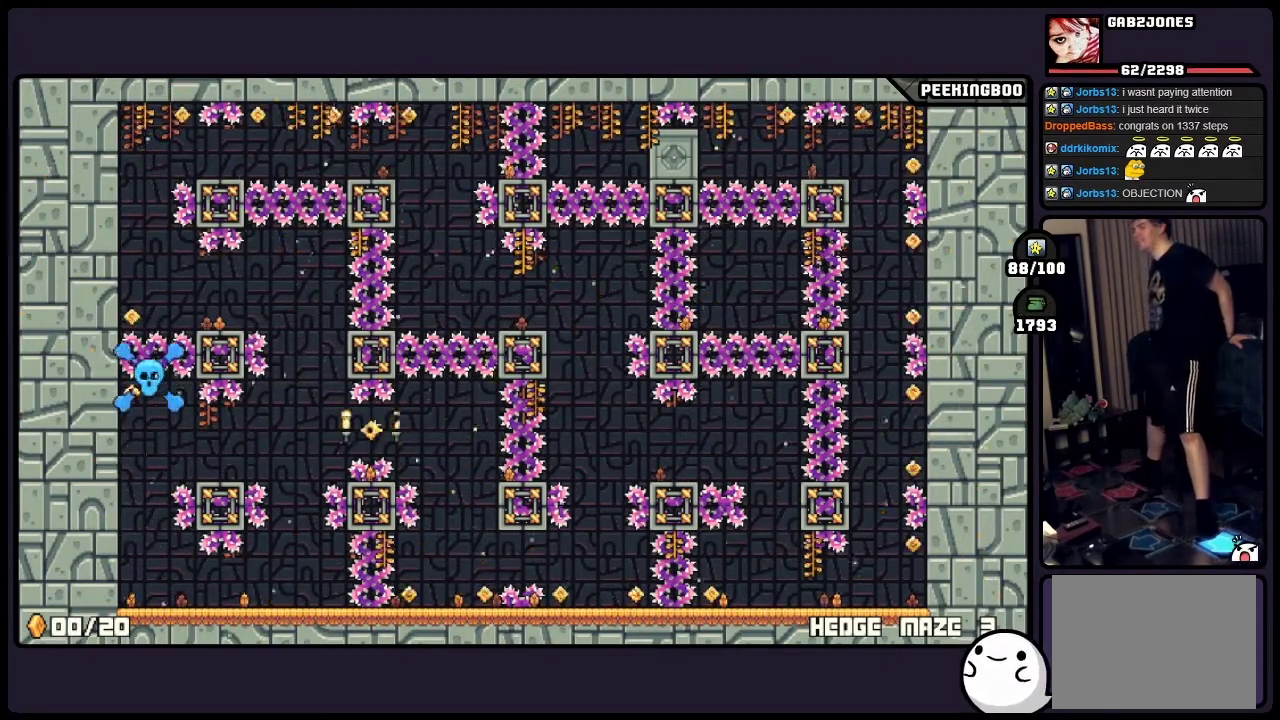
{"buttons": ["A"], "events": [[333, "A", "down"]]}
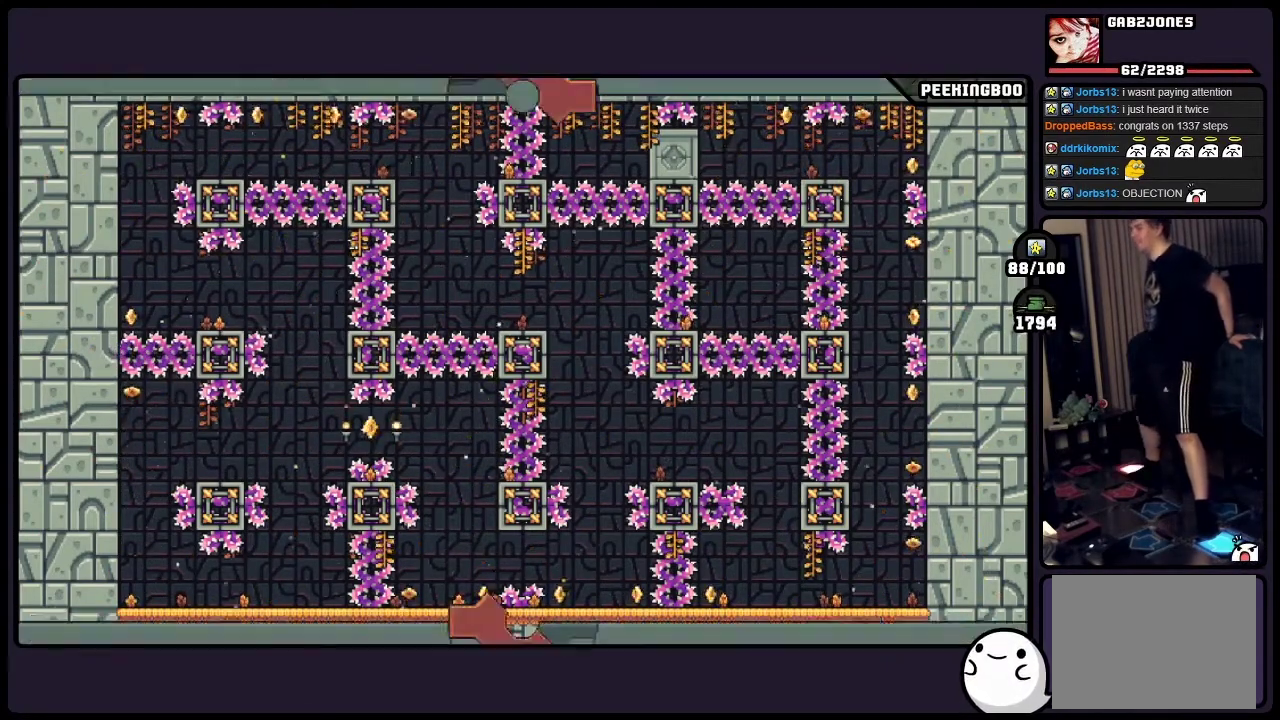
{"buttons": ["A"], "events": []}
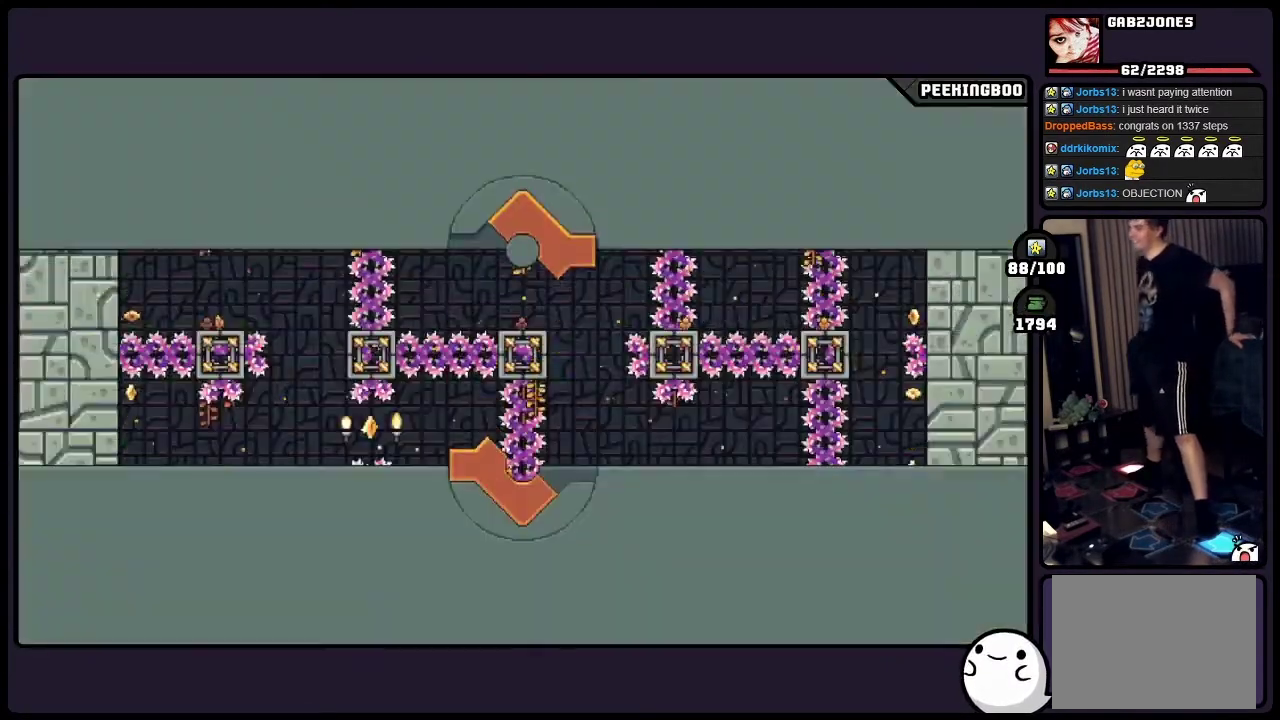
{"buttons": ["A"], "events": []}
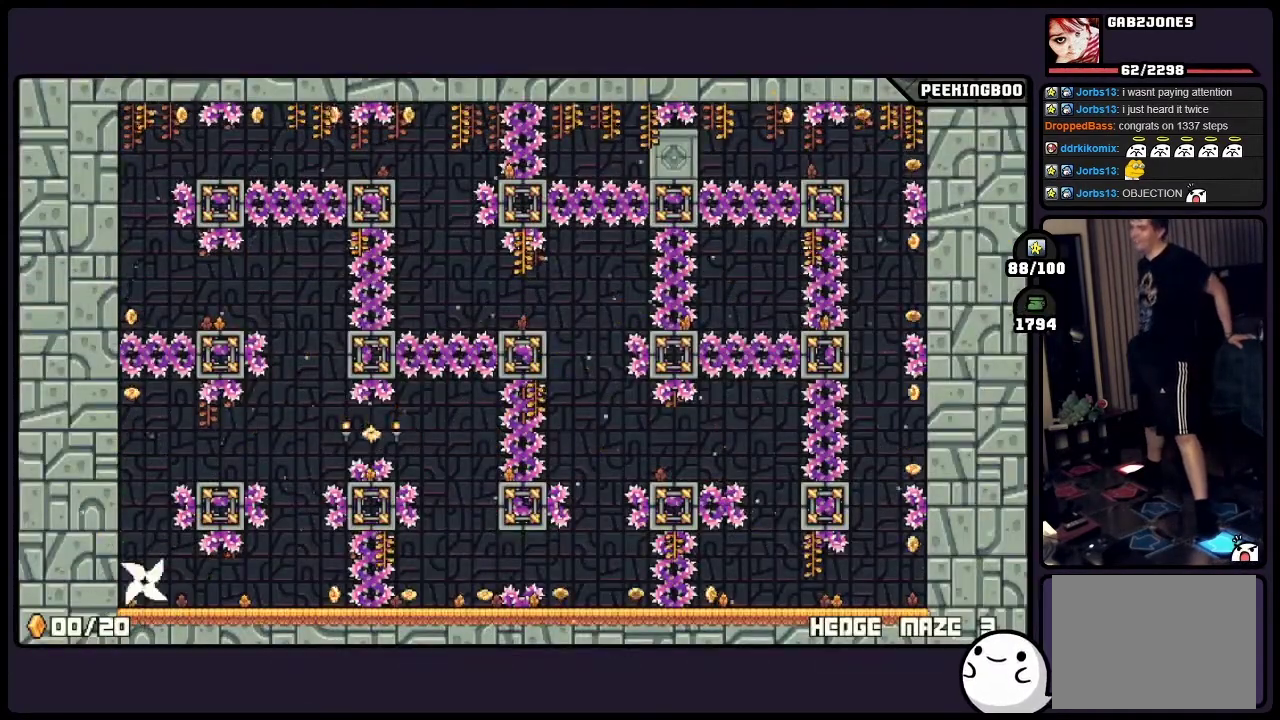
{"buttons": [], "events": [[450, "A", "up"]]}
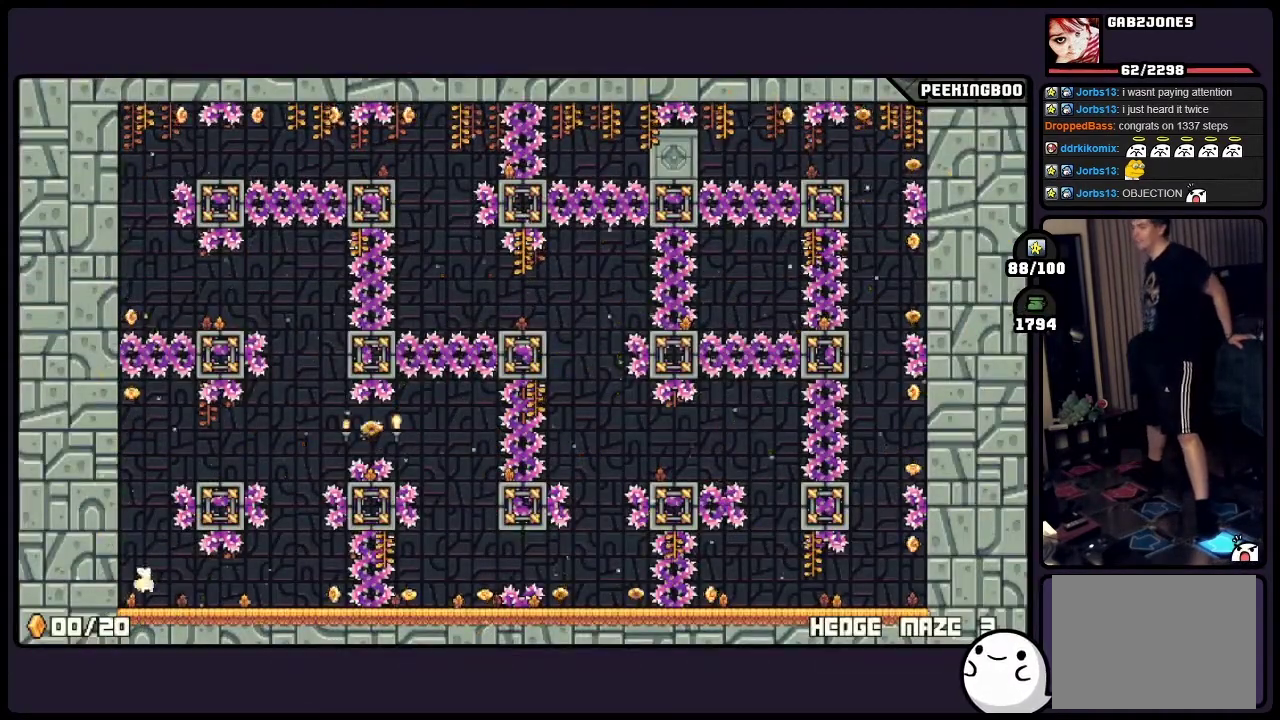
{"buttons": [], "events": [[167, "A", "down"], [417, "A", "up"]]}
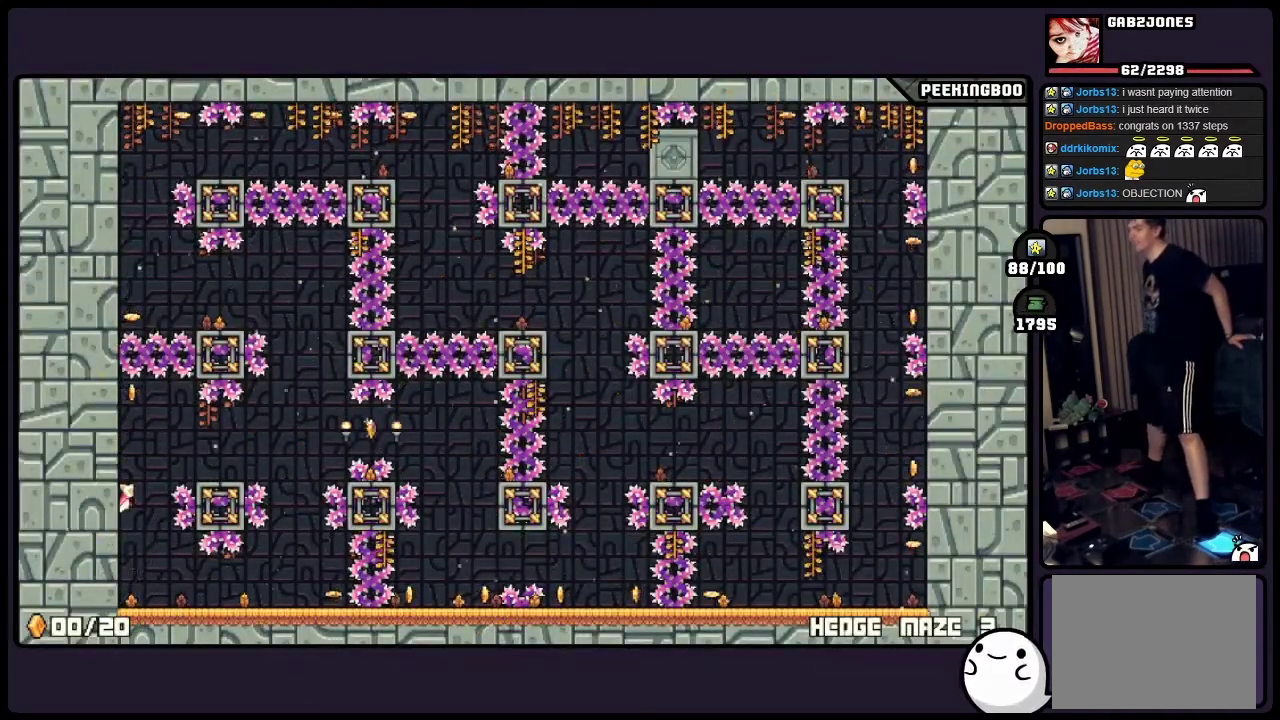
{"buttons": ["A"], "events": [[167, "A", "down"]]}
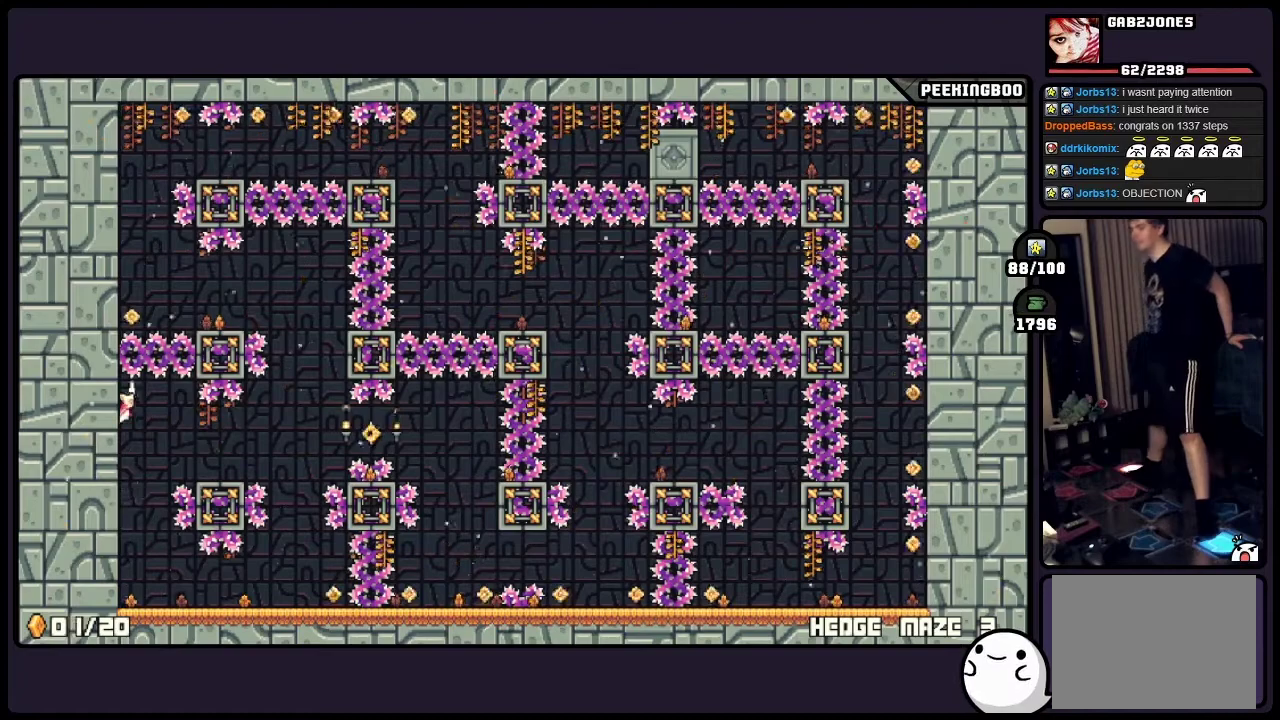
{"buttons": [], "events": [[33, "A", "up"]]}
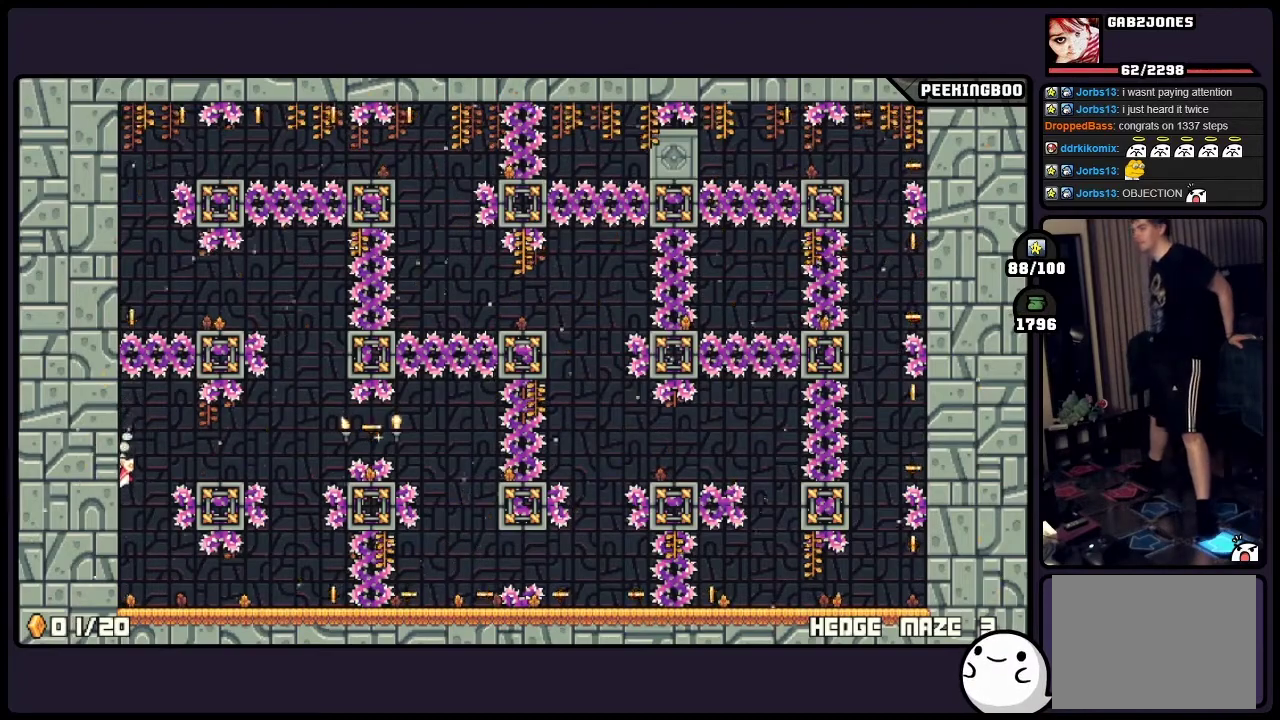
{"buttons": ["A"], "events": [[367, "A", "down"]]}
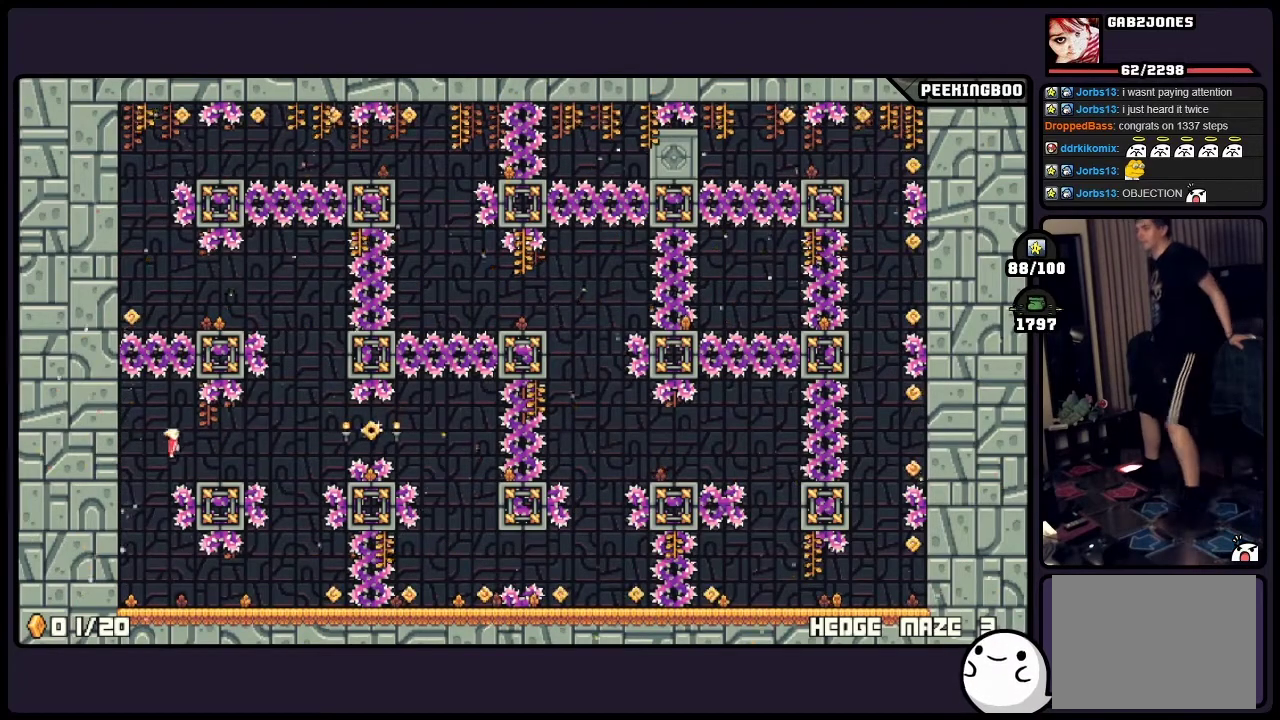
{"buttons": [], "events": [[200, "A", "up"], [200, "DPAD_RIGHT", "down"], [367, "DPAD_RIGHT", "up"]]}
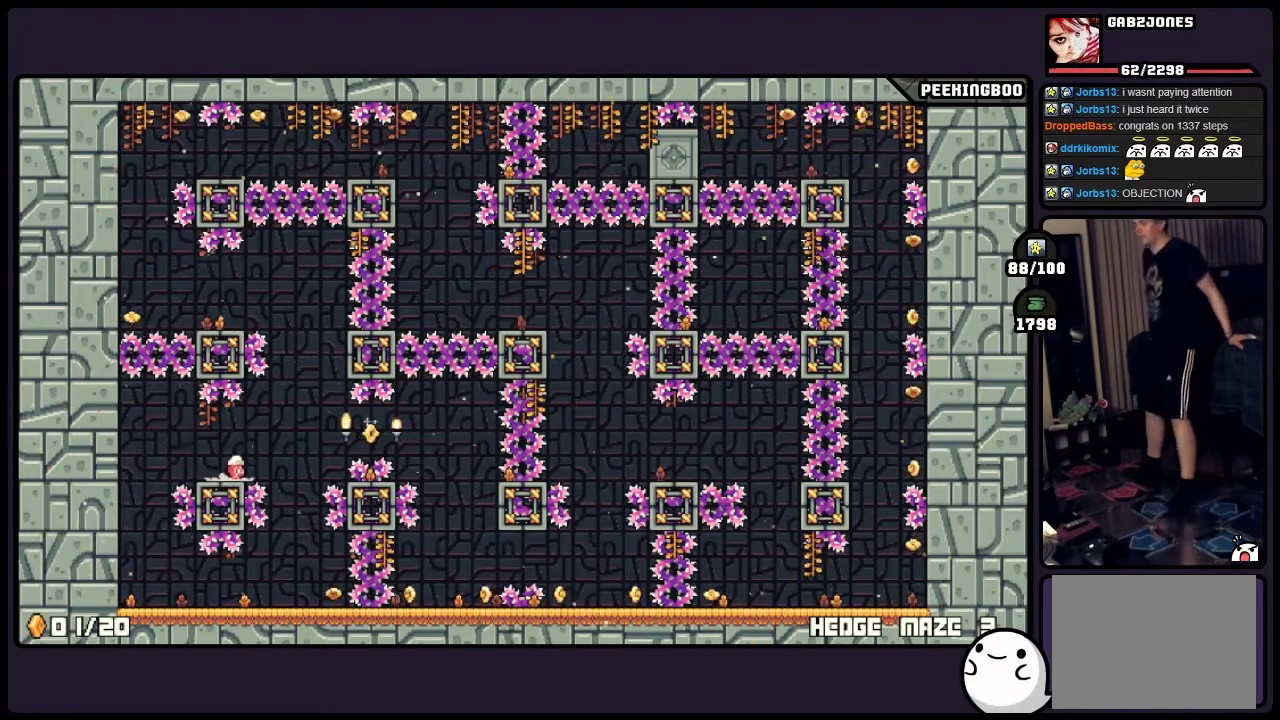
{"buttons": ["A", "DPAD_RIGHT"], "events": [[200, "DPAD_RIGHT", "down"], [333, "A", "down"]]}
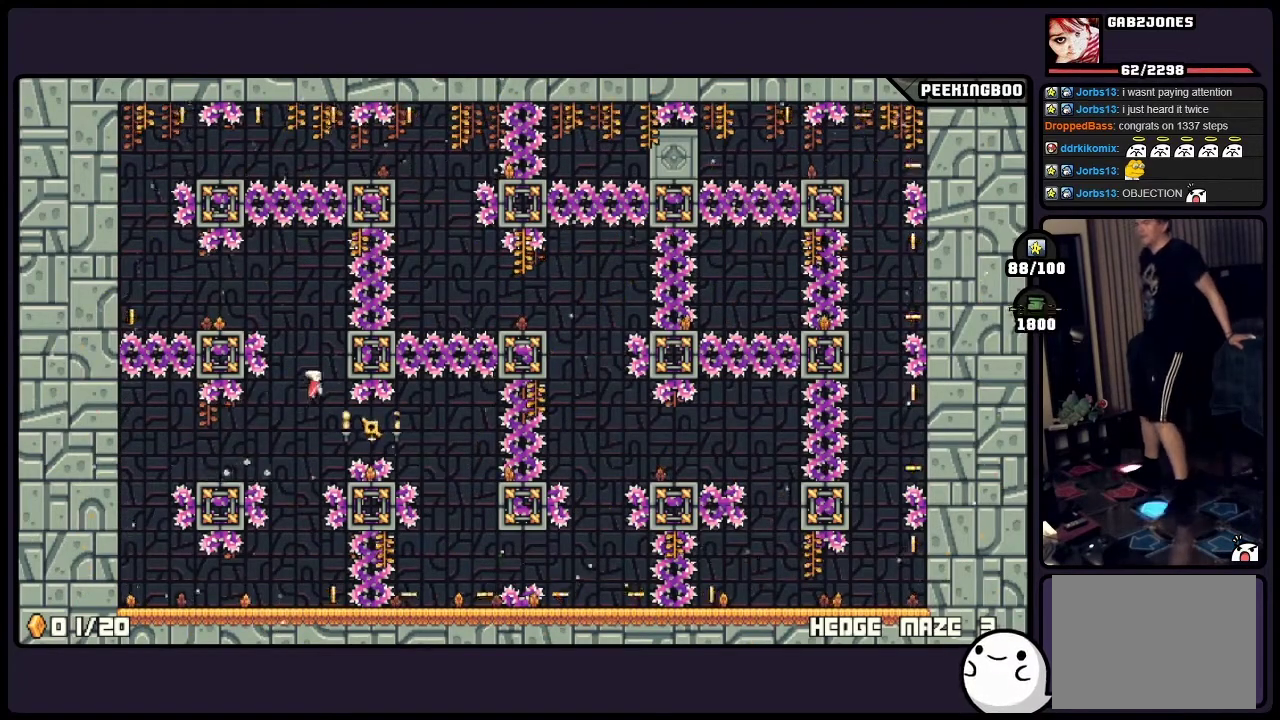
{"buttons": ["A"], "events": [[117, "A", "up"], [283, "A", "down"], [283, "DPAD_RIGHT", "up"]]}
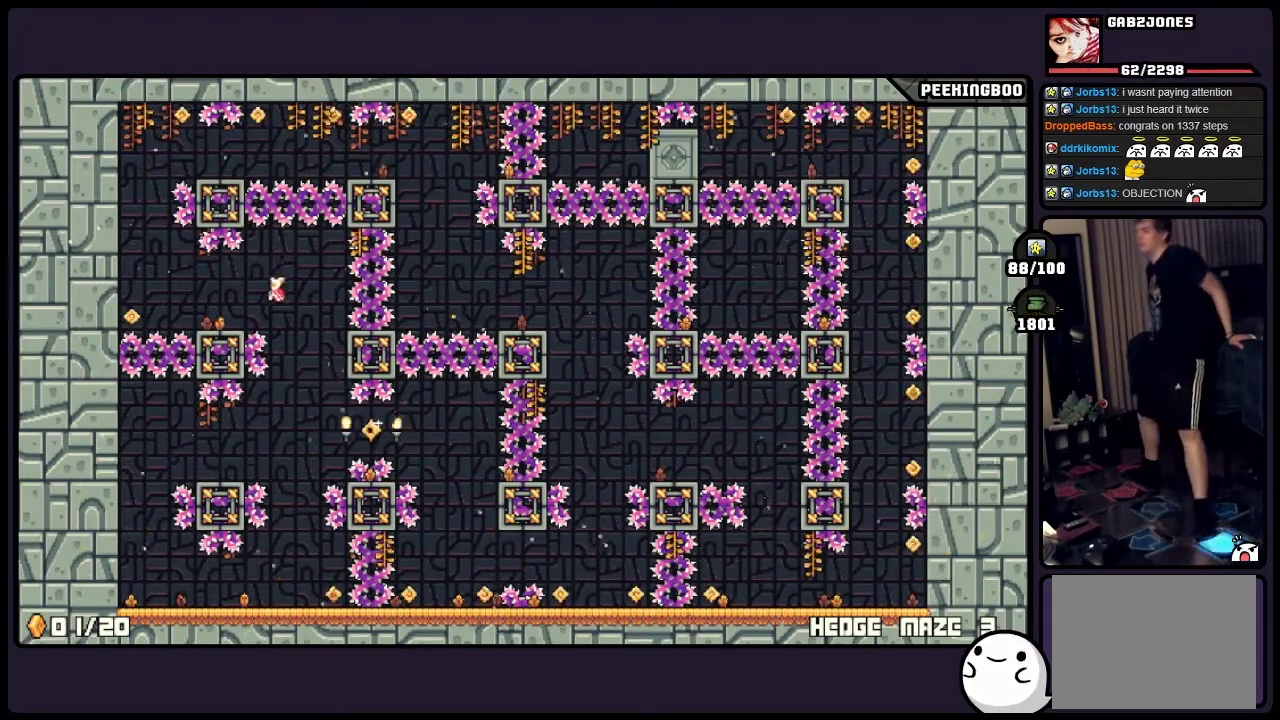
{"buttons": ["A"], "events": [[33, "A", "up"], [500, "A", "down"]]}
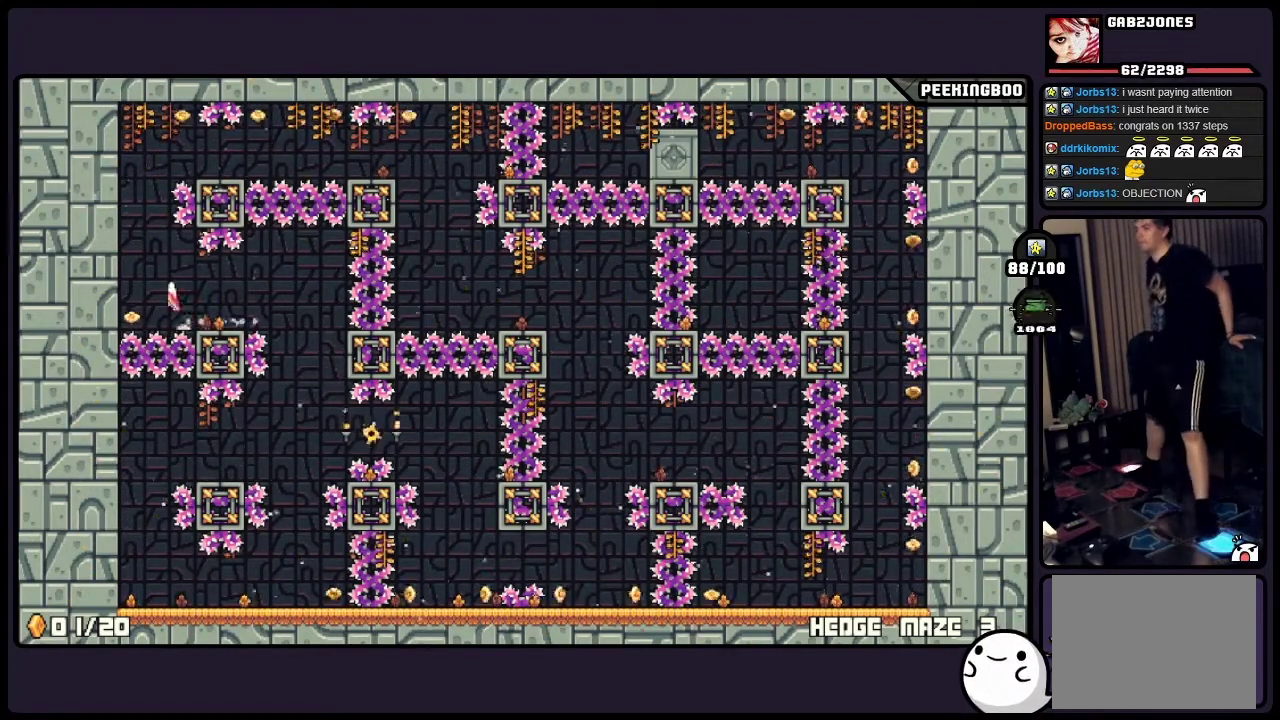
{"buttons": [], "events": [[250, "A", "up"]]}
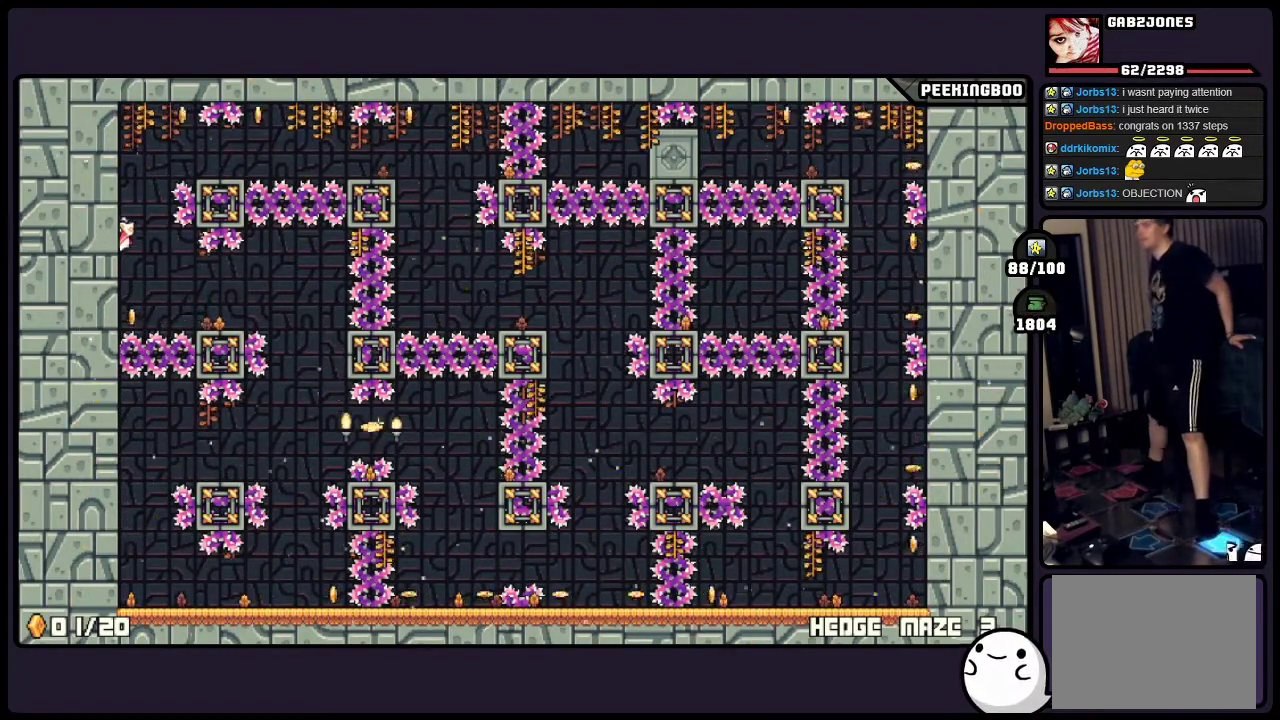
{"buttons": [], "events": []}
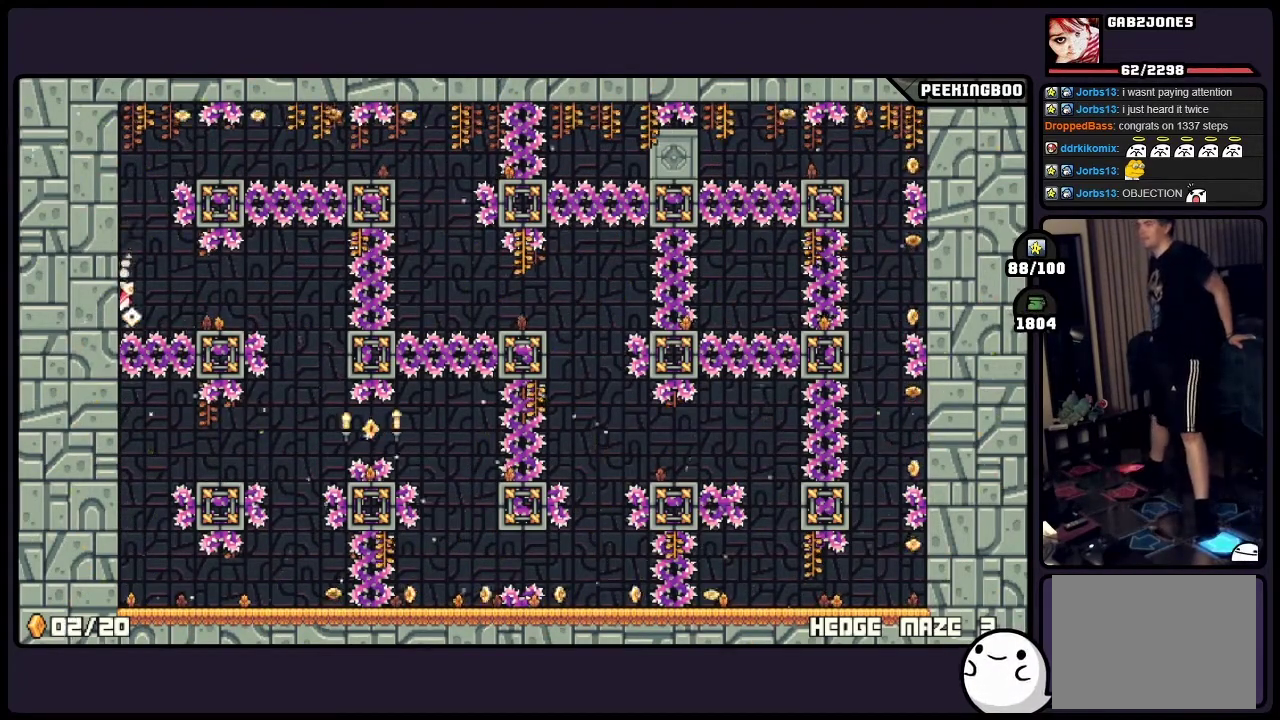
{"buttons": [], "events": [[33, "A", "down"], [417, "A", "up"]]}
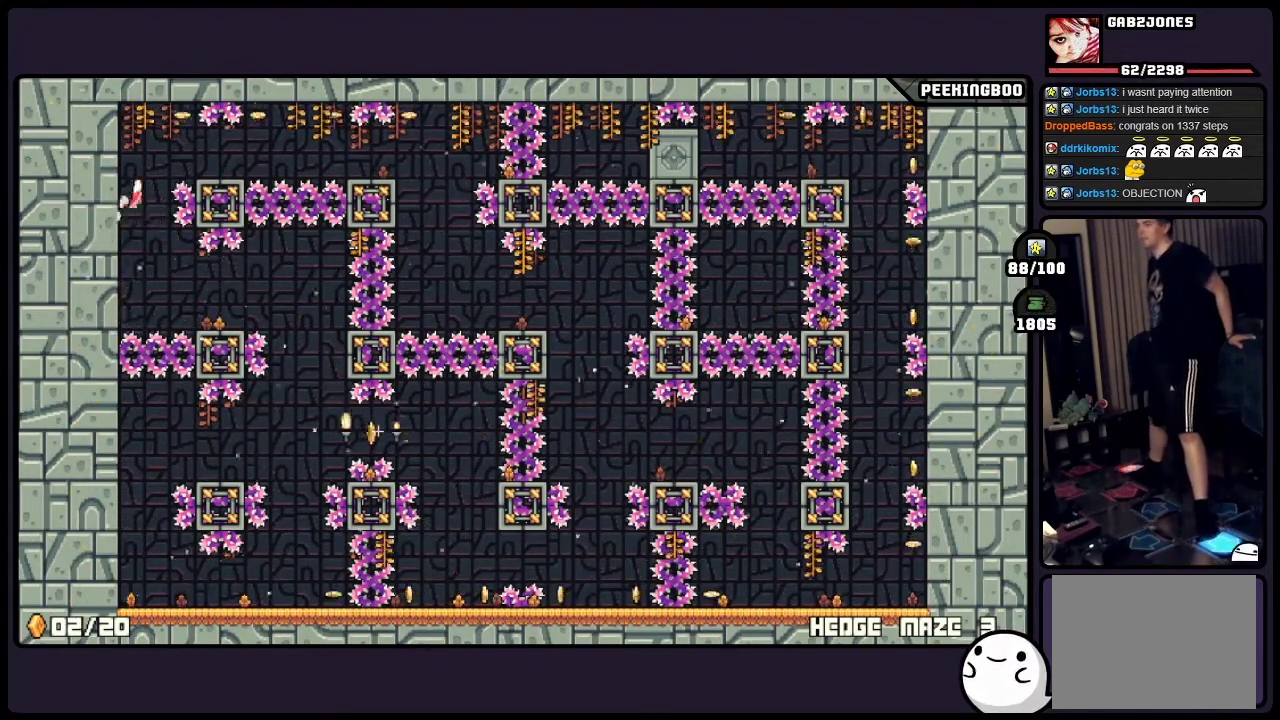
{"buttons": [], "events": [[33, "A", "down"], [367, "A", "up"]]}
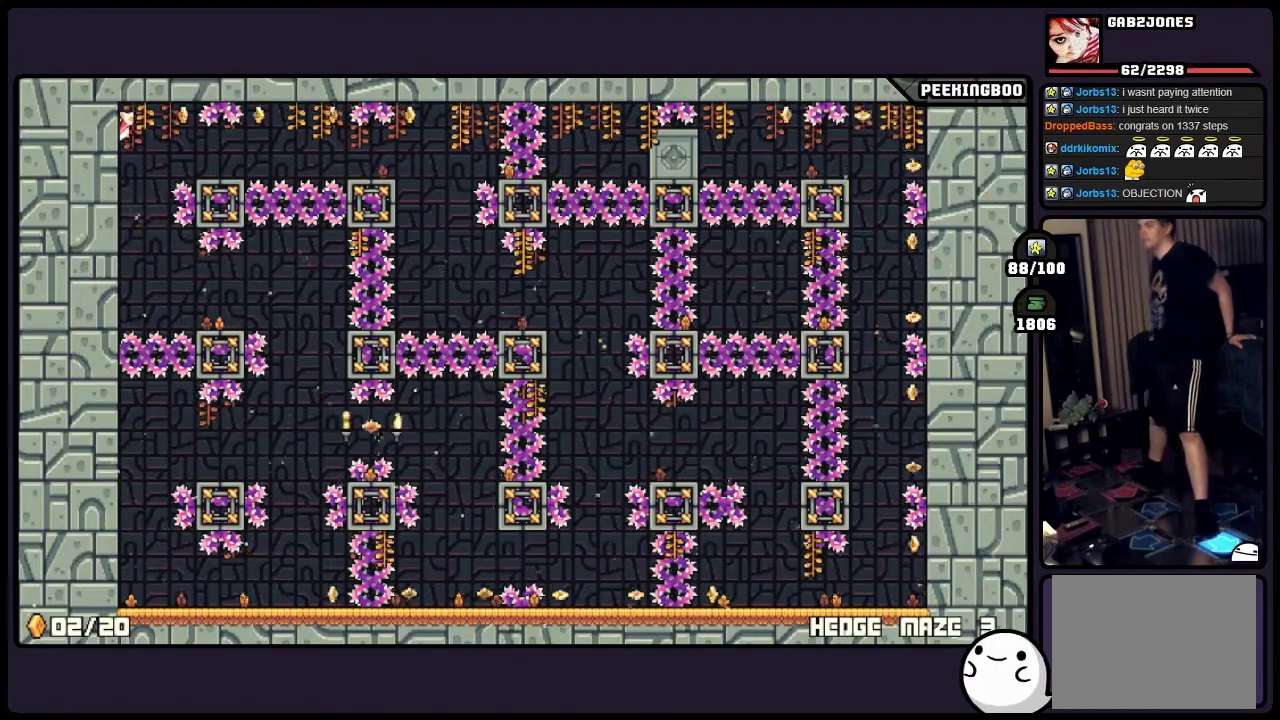
{"buttons": [], "events": []}
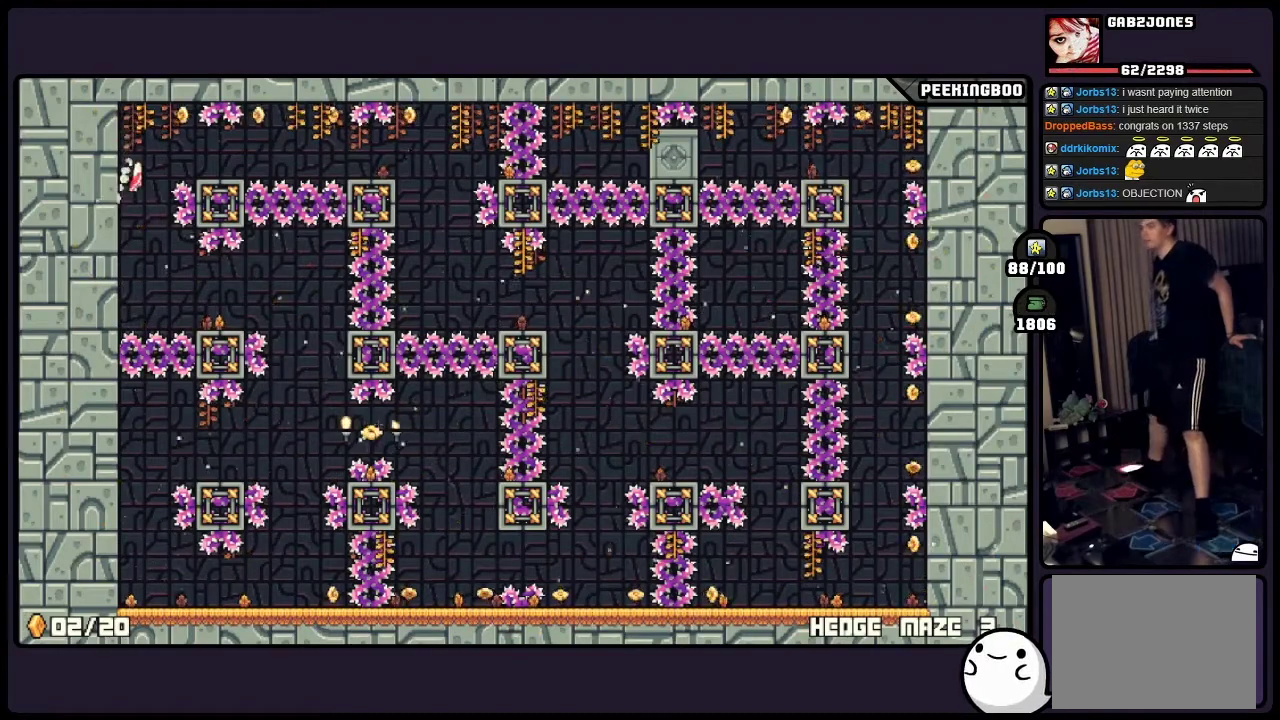
{"buttons": ["A"], "events": [[33, "A", "down"]]}
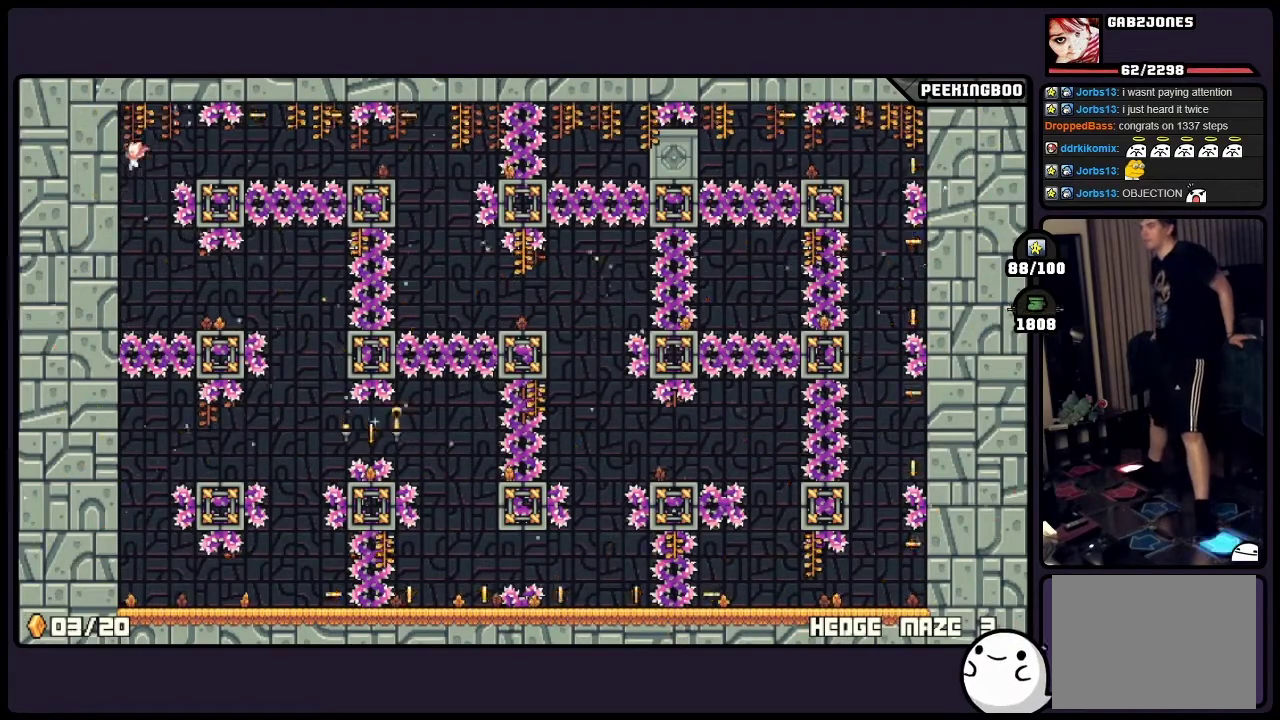
{"buttons": ["A"], "events": [[117, "A", "up"], [450, "A", "down"]]}